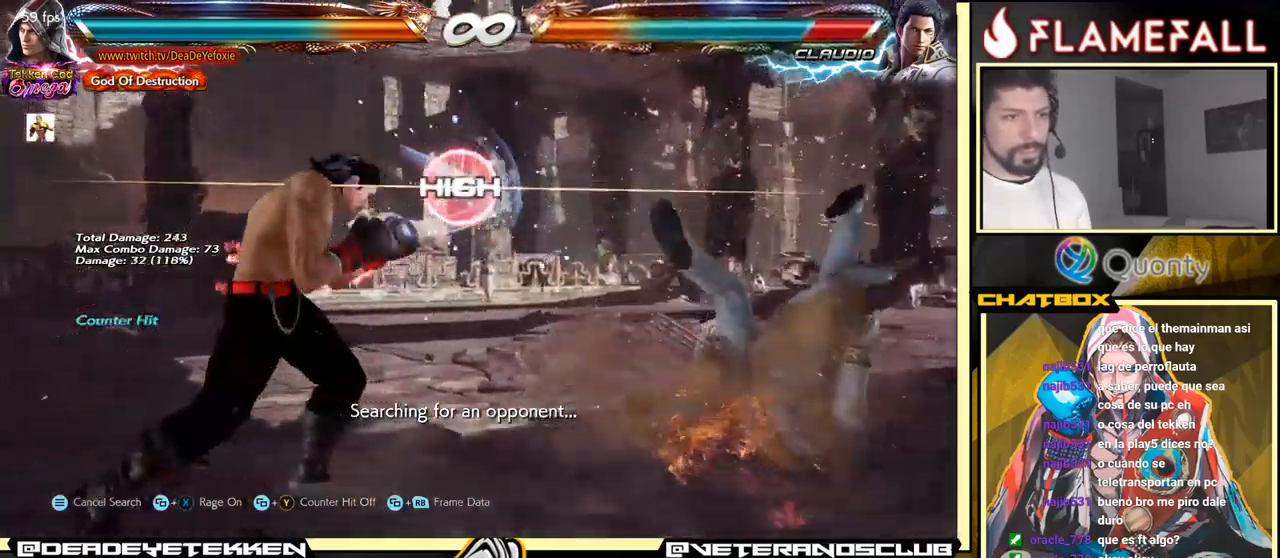
Gameplay with a controller (arcade stick); each line is a JSON object with the inputs held at the frame after it. "events" lists button and stick changes between this image and that frame as [ms after this image, input, new state], when the widget could be followed in between. Not read: L3 R3.
{"buttons": [], "left_stick": "center", "events": [[50, "A", "up"], [83, "left_stick", "center"], [216, "R1", "down"], [266, "R1", "up"], [333, "R1", "down"], [366, "R1", "up"], [416, "R1", "down"], [466, "R1", "up"]]}
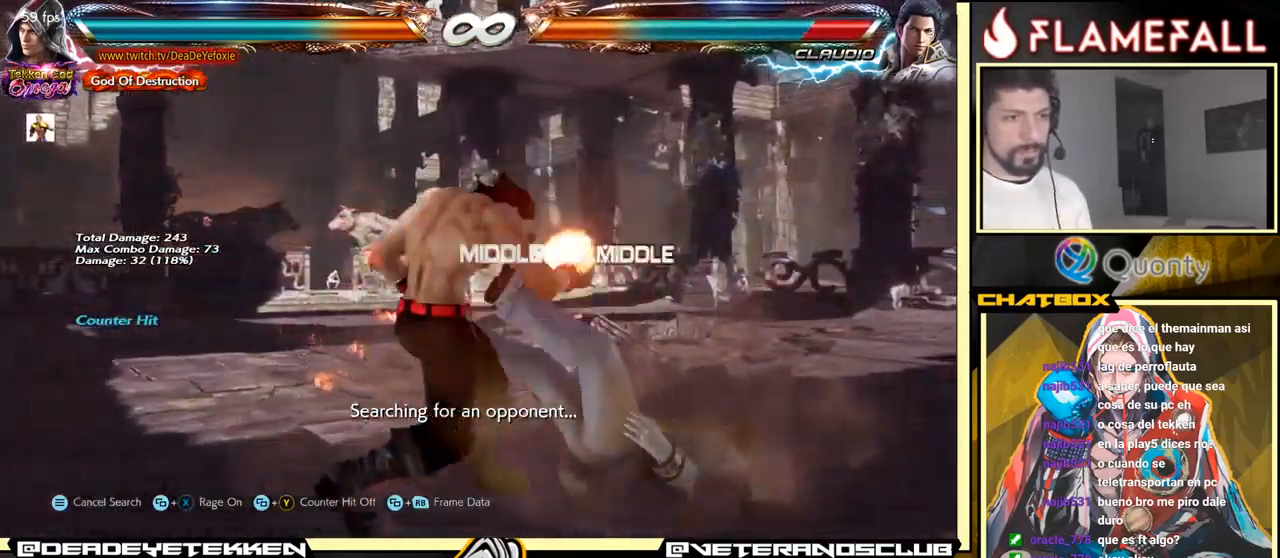
{"buttons": [], "left_stick": "left", "events": [[482, "left_stick", "left"]]}
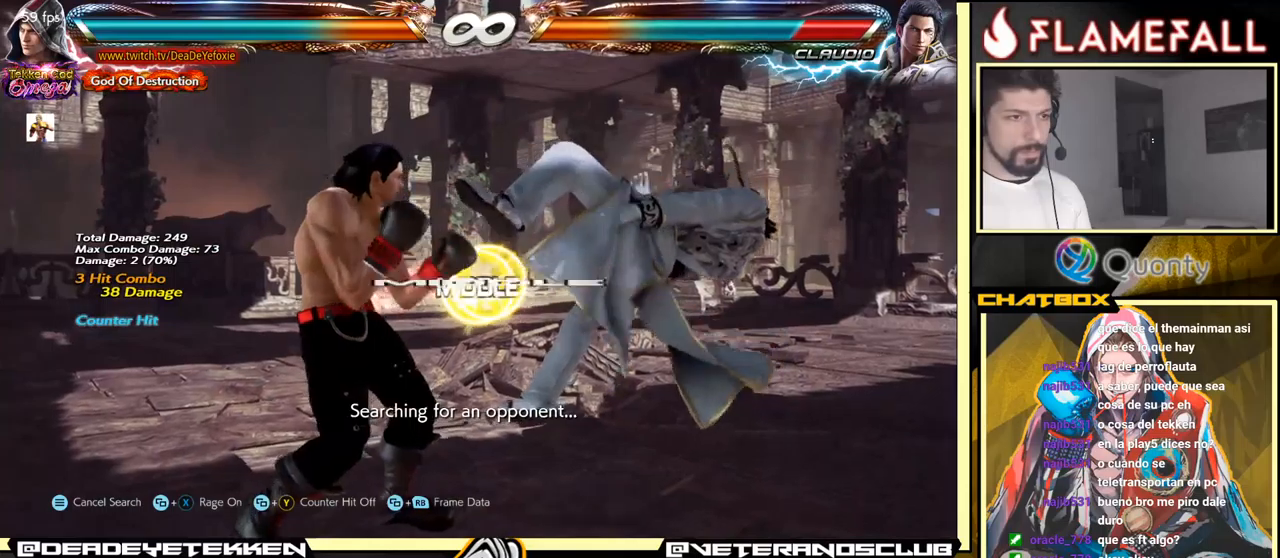
{"buttons": [], "left_stick": "center", "events": [[33, "R2", "down"], [100, "R2", "up"], [117, "X", "down"], [117, "left_stick", "center"], [167, "X", "up"]]}
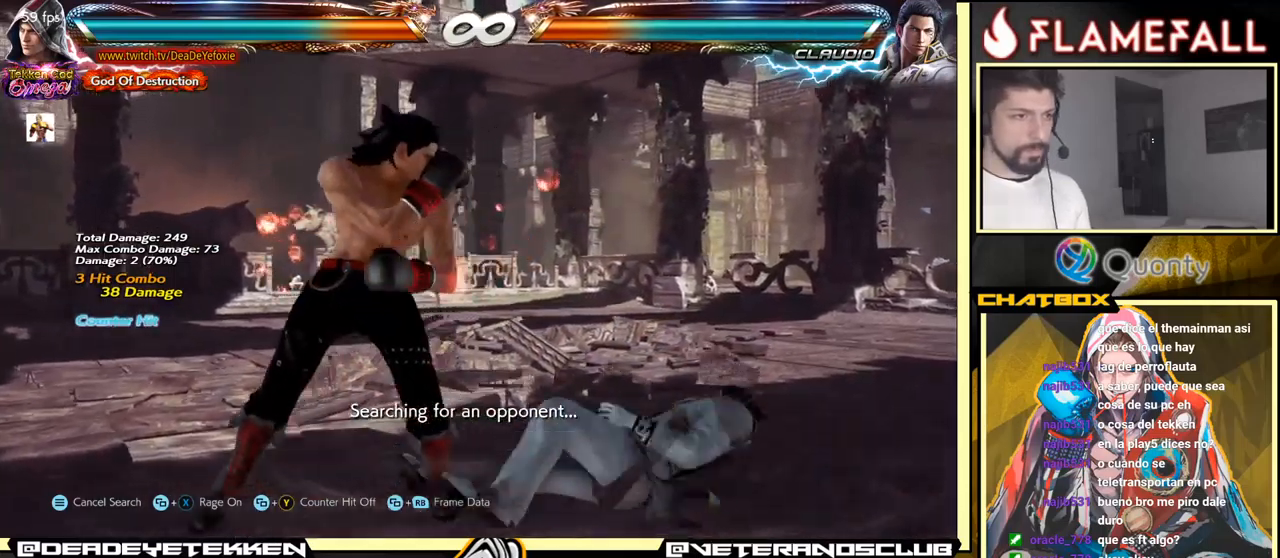
{"buttons": [], "left_stick": "center", "events": [[100, "left_stick", "right"], [150, "left_stick", "center"], [233, "left_stick", "right"], [417, "left_stick", "center"]]}
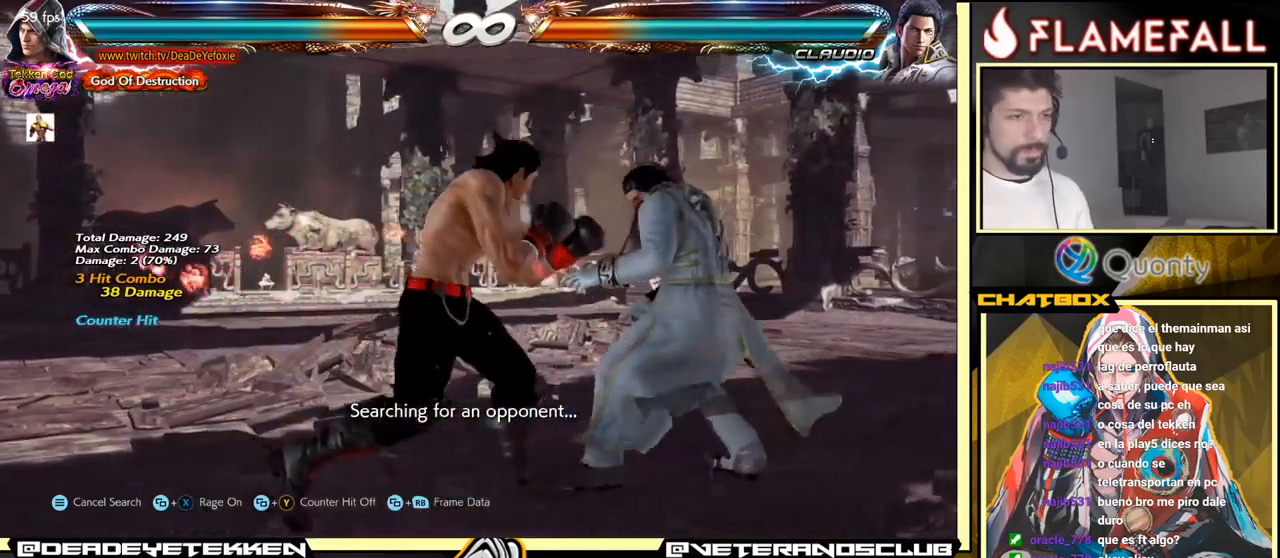
{"buttons": [], "left_stick": "left", "events": [[33, "left_stick", "right"], [100, "left_stick", "center"], [183, "left_stick", "left"], [217, "R2", "down"], [267, "Y", "down"], [300, "R2", "up"], [367, "Y", "up"]]}
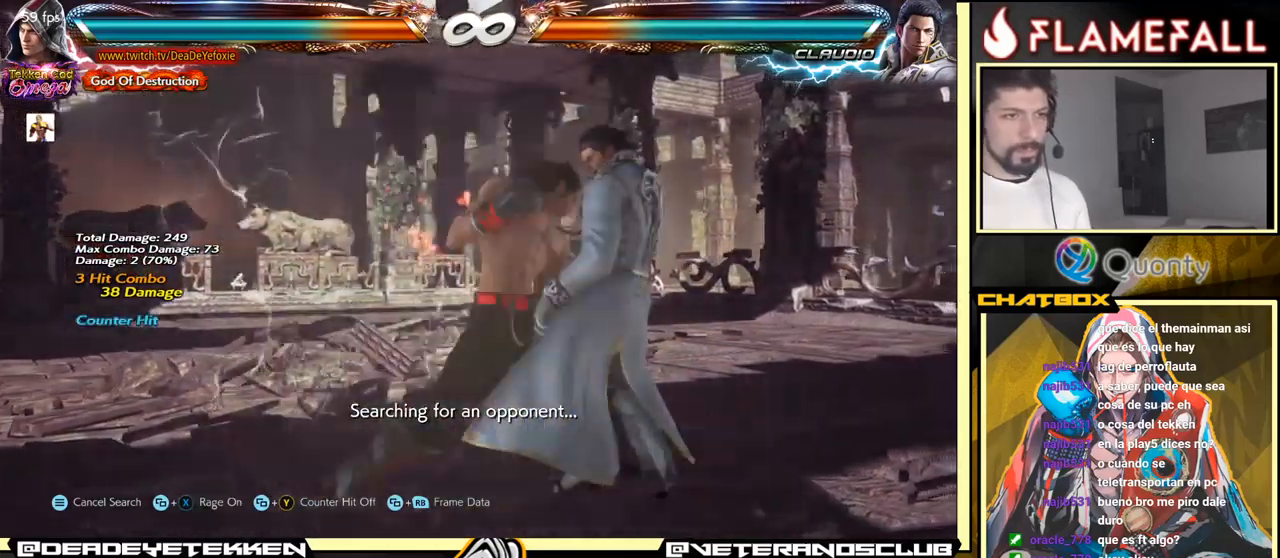
{"buttons": [], "left_stick": "center", "events": [[383, "left_stick", "right"], [417, "A", "down"], [450, "A", "up"], [483, "left_stick", "center"]]}
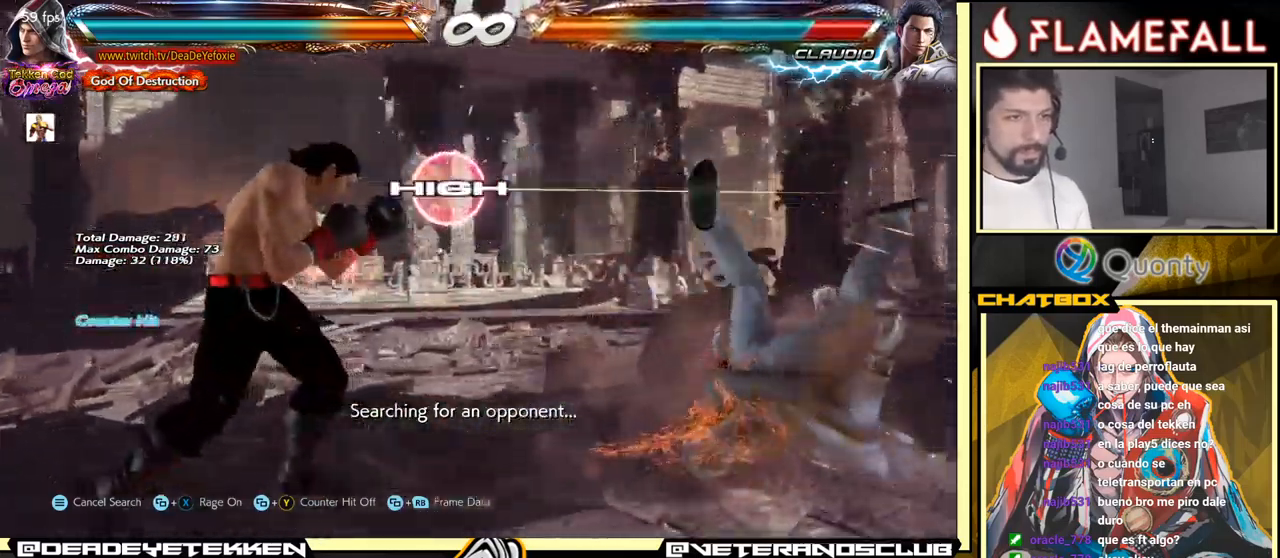
{"buttons": [], "left_stick": "center", "events": [[150, "R1", "down"], [217, "R1", "up"], [283, "R1", "down"], [333, "R1", "up"], [383, "R1", "down"], [433, "R1", "up"]]}
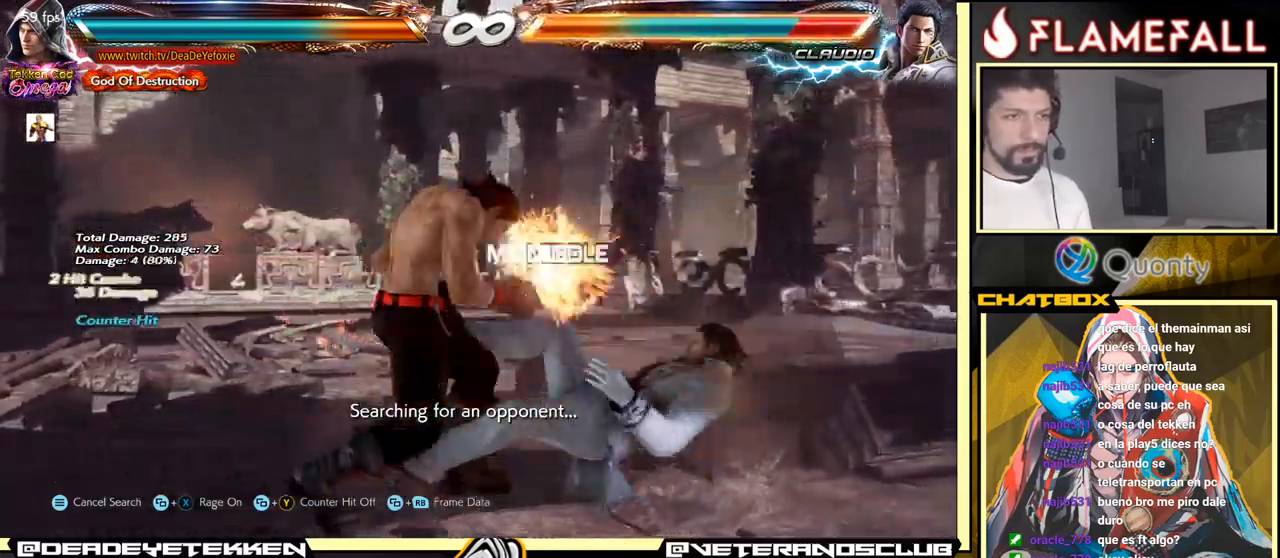
{"buttons": [], "left_stick": "center", "events": []}
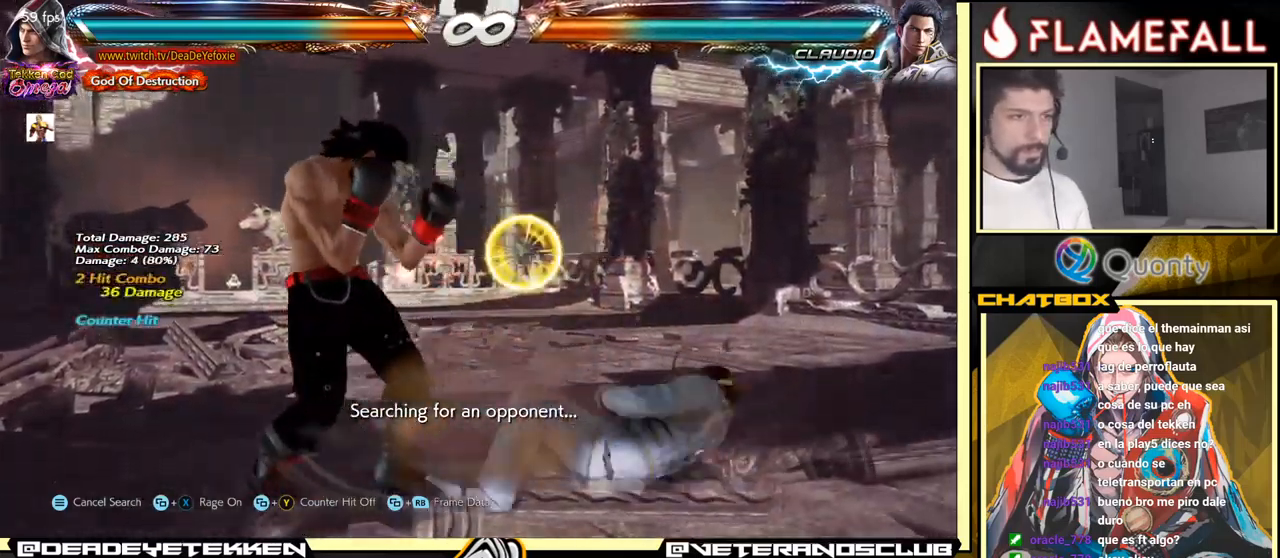
{"buttons": ["Y"], "left_stick": "left", "events": [[67, "left_stick", "right"], [150, "left_stick", "center"], [200, "left_stick", "right"], [317, "left_stick", "left"], [350, "R2", "down"], [450, "Y", "down"], [483, "R2", "up"]]}
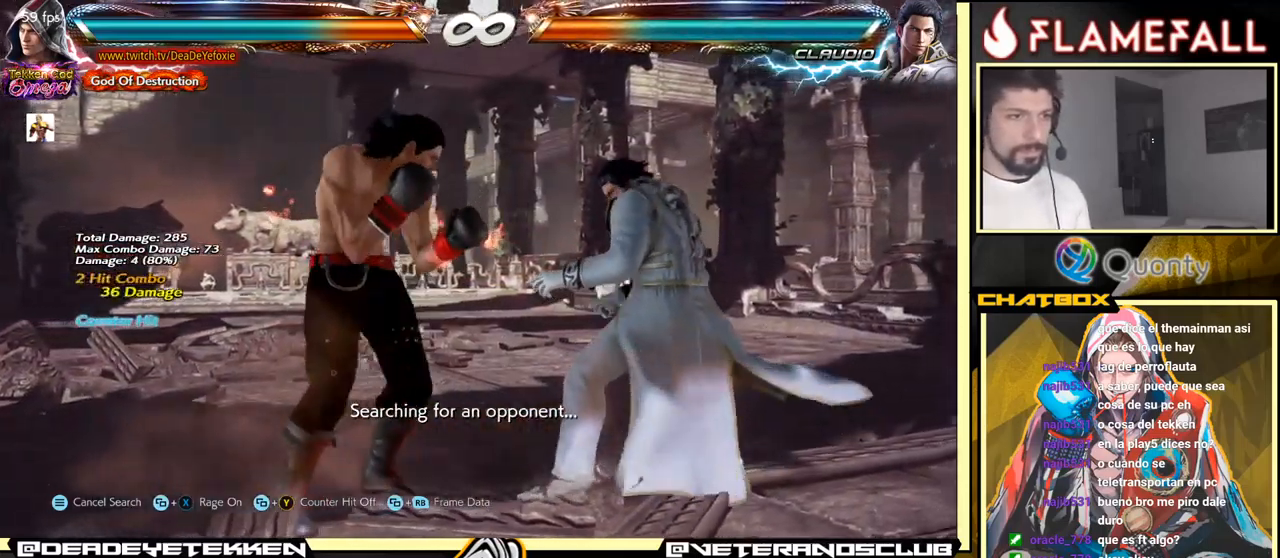
{"buttons": [], "left_stick": "left", "events": [[83, "Y", "up"]]}
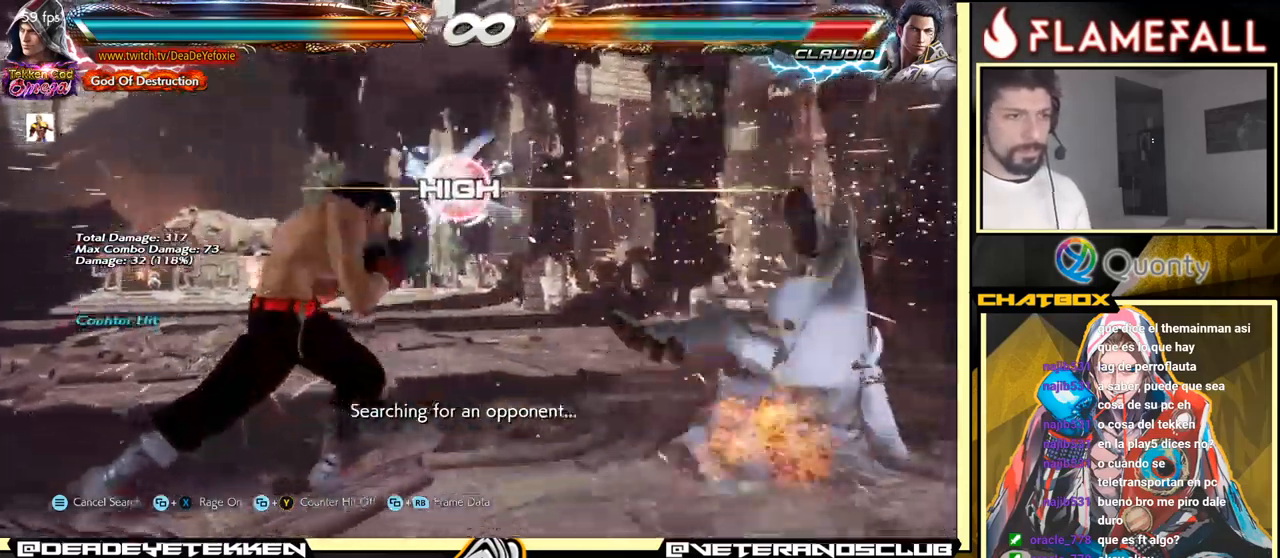
{"buttons": [], "left_stick": "center", "events": [[67, "left_stick", "right"], [100, "A", "down"], [150, "A", "up"], [167, "left_stick", "center"], [333, "R1", "down"], [383, "R1", "up"], [450, "R1", "down"], [500, "R1", "up"]]}
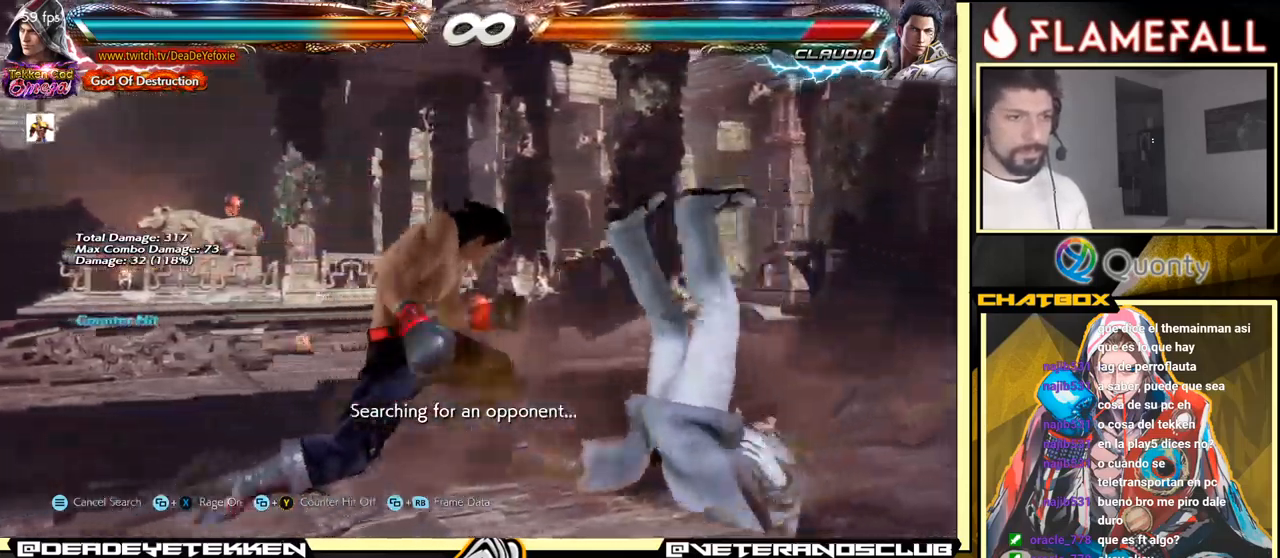
{"buttons": [], "left_stick": "center", "events": [[50, "R1", "down"], [167, "R1", "up"]]}
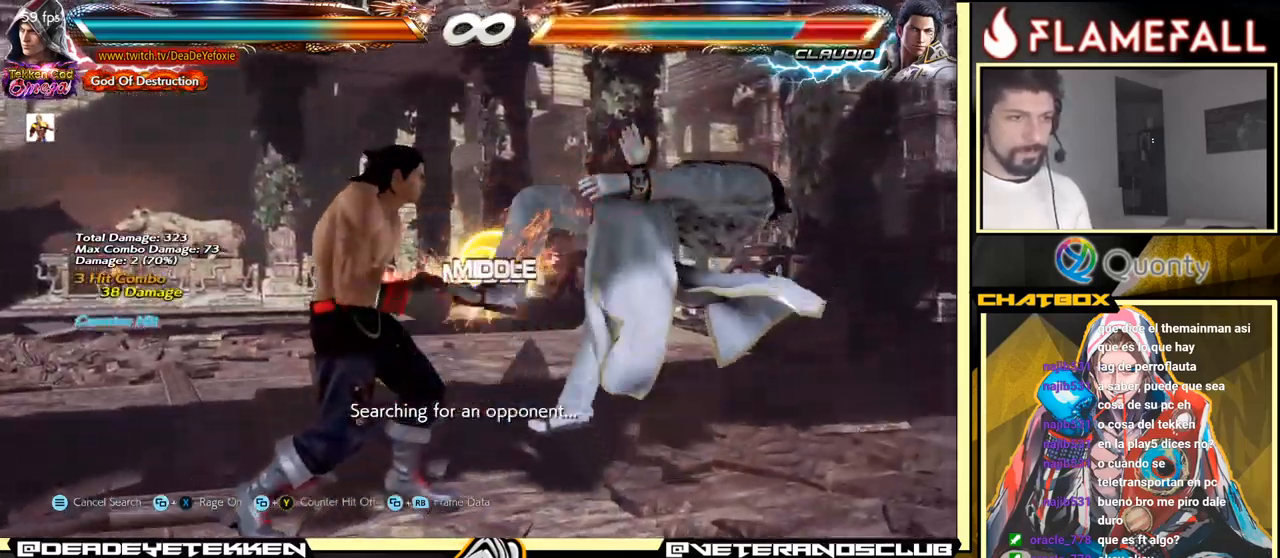
{"buttons": [], "left_stick": "center", "events": [[84, "left_stick", "left"], [167, "R2", "down"], [234, "R2", "up"], [267, "X", "down"], [267, "left_stick", "center"], [300, "X", "up"]]}
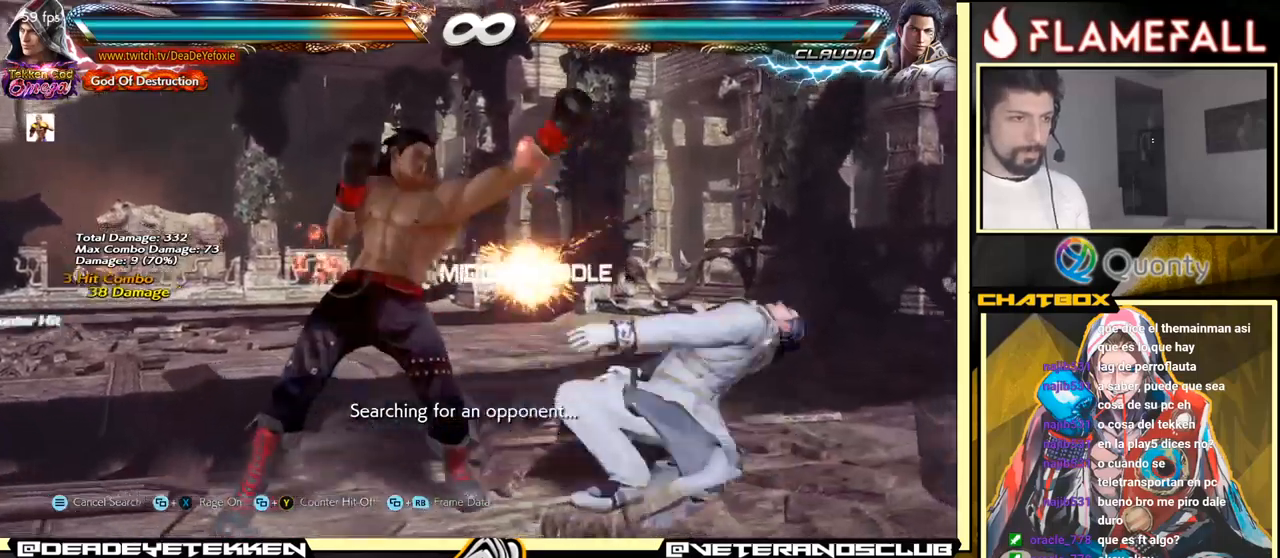
{"buttons": [], "left_stick": "left", "events": [[117, "left_stick", "right"], [284, "Y", "down"], [367, "X", "down"], [384, "left_stick", "center"], [400, "Y", "up"], [450, "left_stick", "left"], [500, "X", "up"]]}
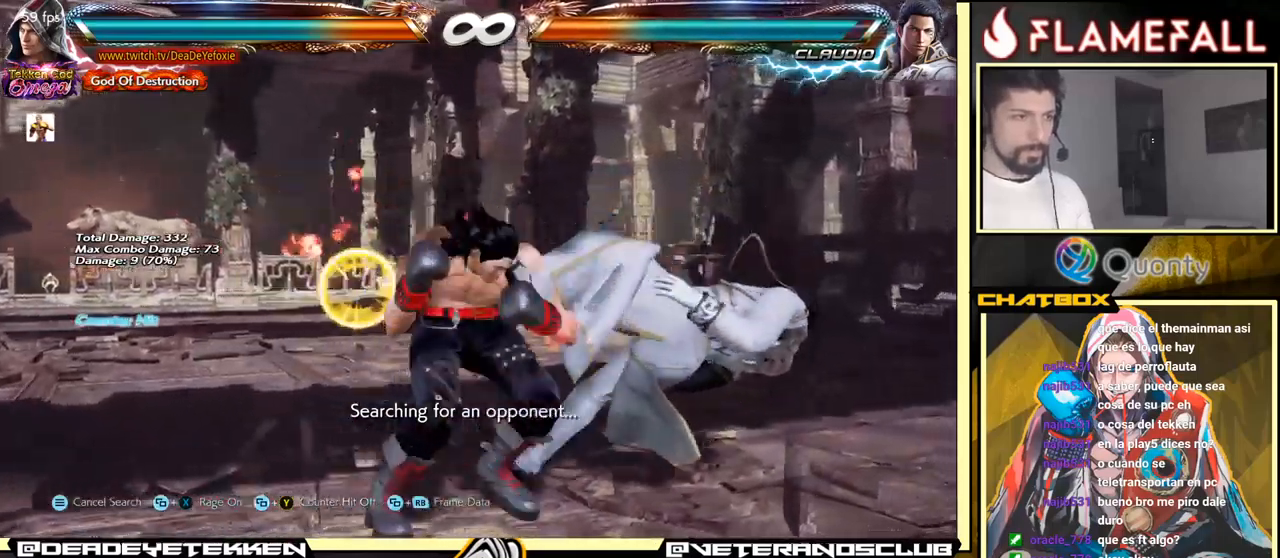
{"buttons": [], "left_stick": "left", "events": []}
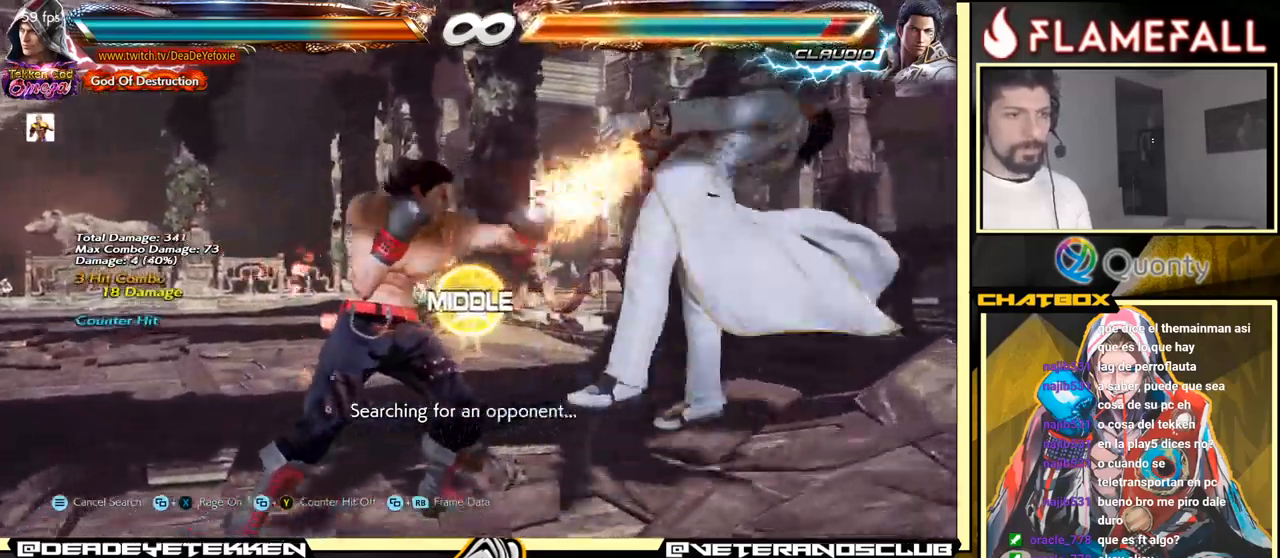
{"buttons": [], "left_stick": "left", "events": [[217, "X", "down"], [317, "X", "up"]]}
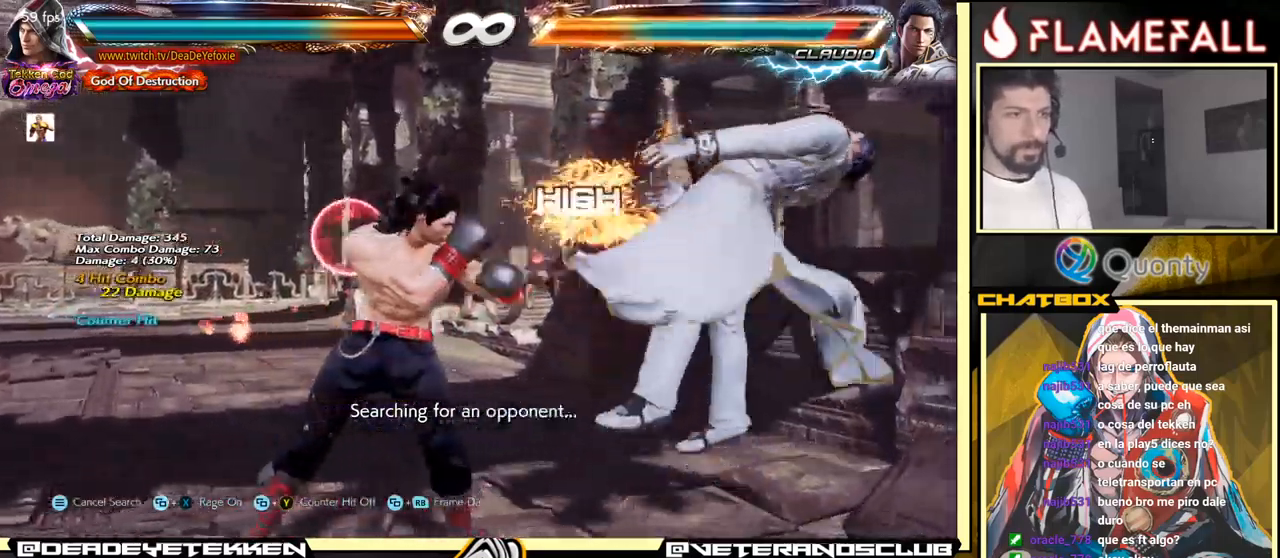
{"buttons": [], "left_stick": "center", "events": [[34, "A", "down"], [34, "B", "down"], [34, "left_stick", "center"], [50, "R2", "down"], [67, "R2", "up"], [117, "A", "up"], [134, "B", "up"], [317, "left_stick", "up"], [484, "left_stick", "center"]]}
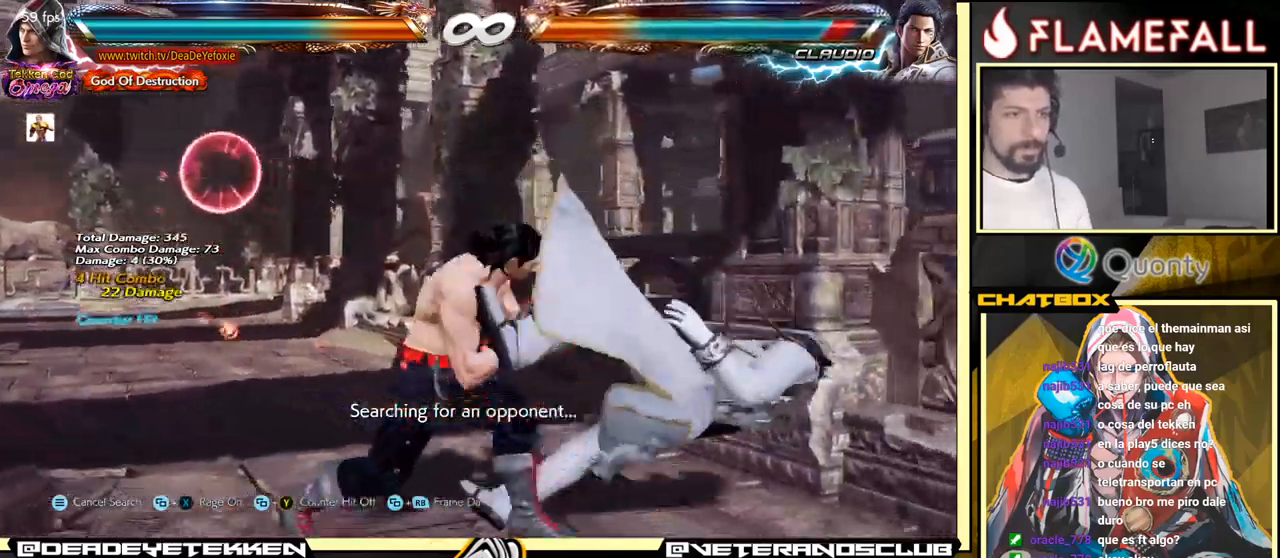
{"buttons": [], "left_stick": "center", "events": [[34, "X", "down"], [167, "X", "up"]]}
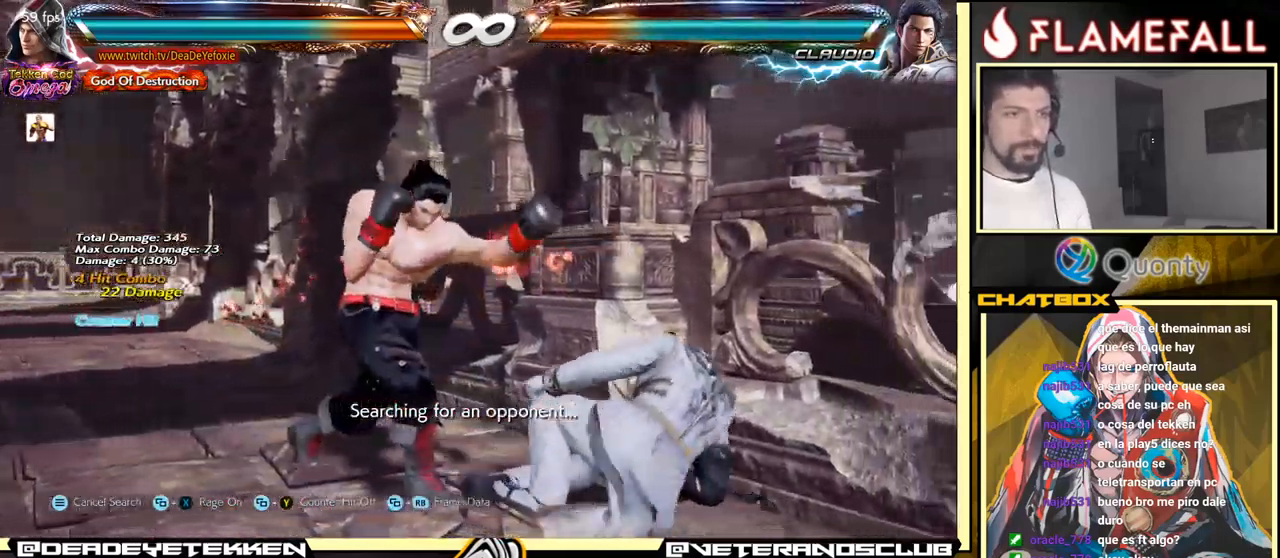
{"buttons": [], "left_stick": "right", "events": [[350, "left_stick", "left"], [450, "left_stick", "right"]]}
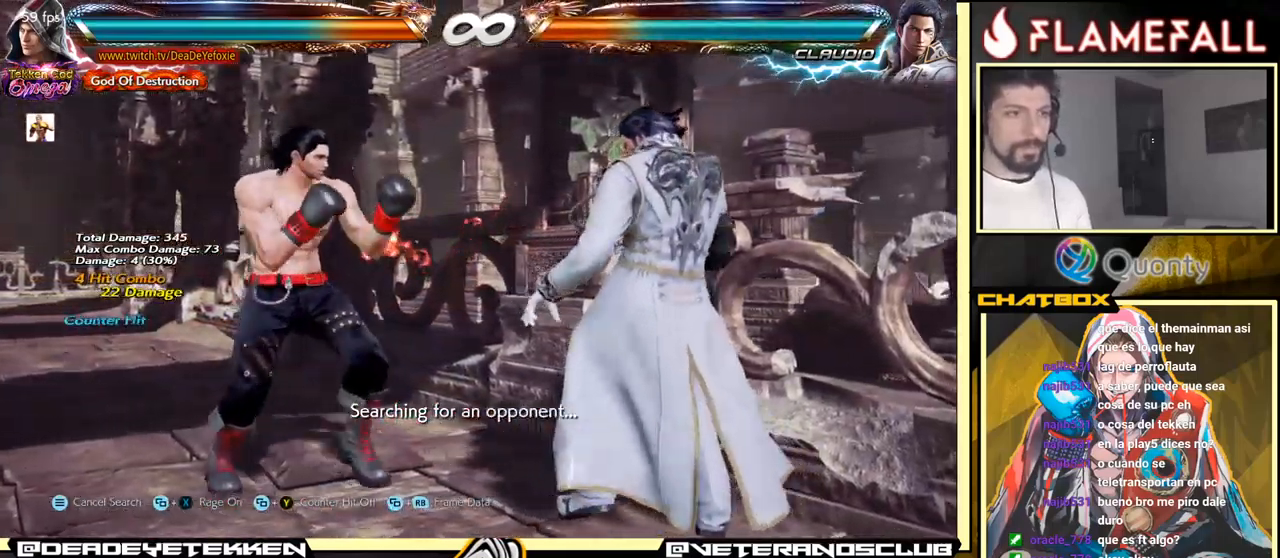
{"buttons": [], "left_stick": "down", "events": [[34, "left_stick", "center"], [134, "left_stick", "left"], [150, "A", "down"], [217, "left_stick", "down"], [250, "A", "up"], [284, "R1", "down"], [400, "R1", "up"]]}
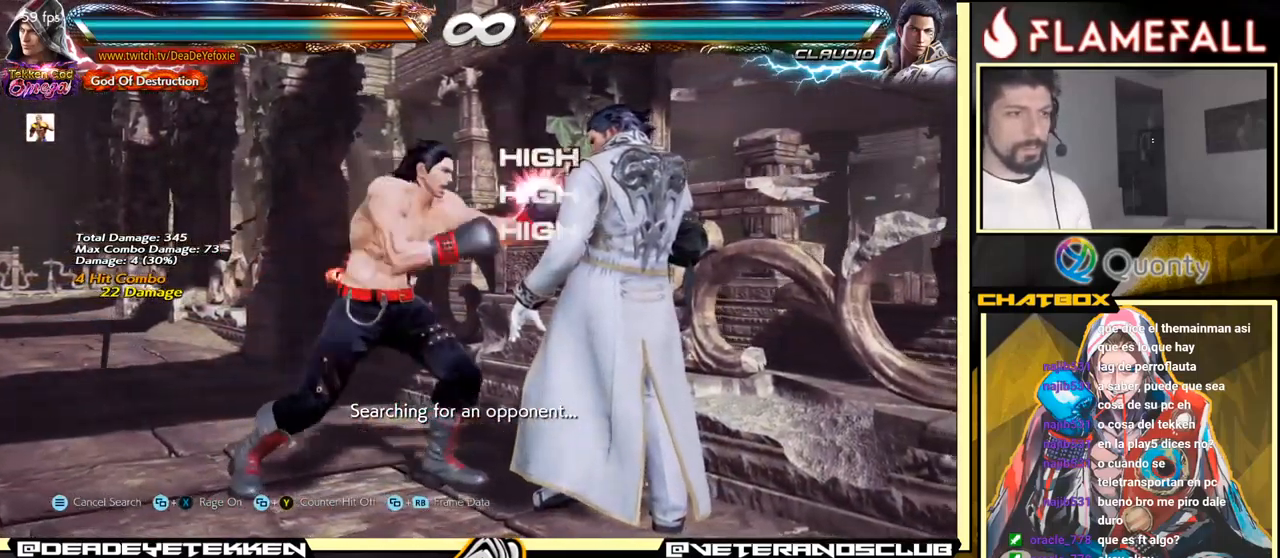
{"buttons": [], "left_stick": "center", "events": [[67, "left_stick", "center"]]}
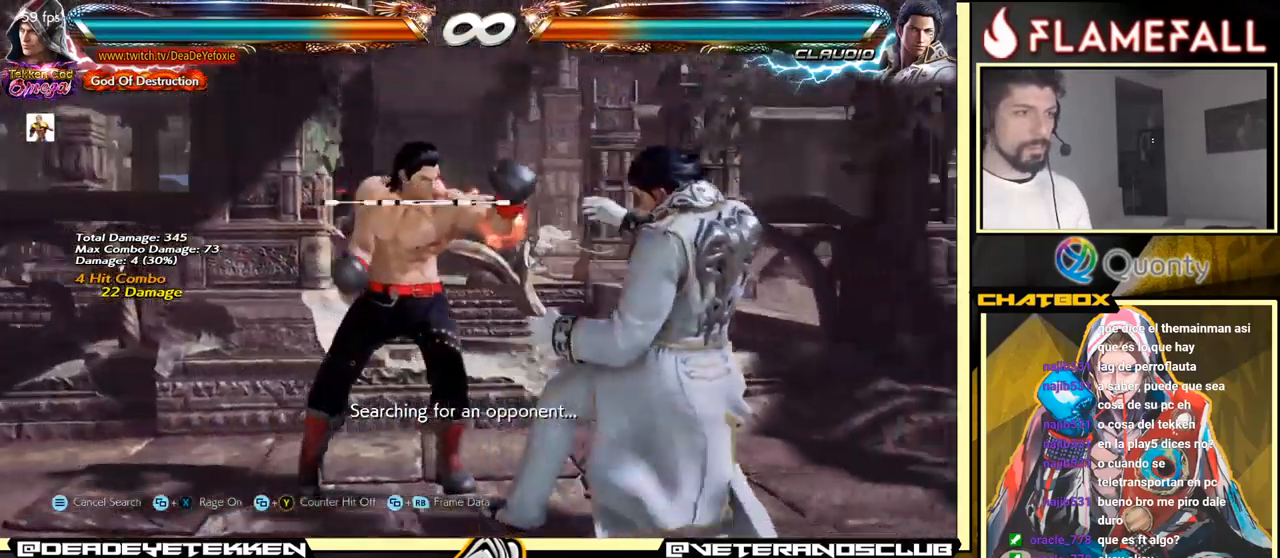
{"buttons": [], "left_stick": "center", "events": [[67, "left_stick", "right"], [134, "left_stick", "center"], [200, "left_stick", "right"], [317, "left_stick", "up"], [367, "left_stick", "center"]]}
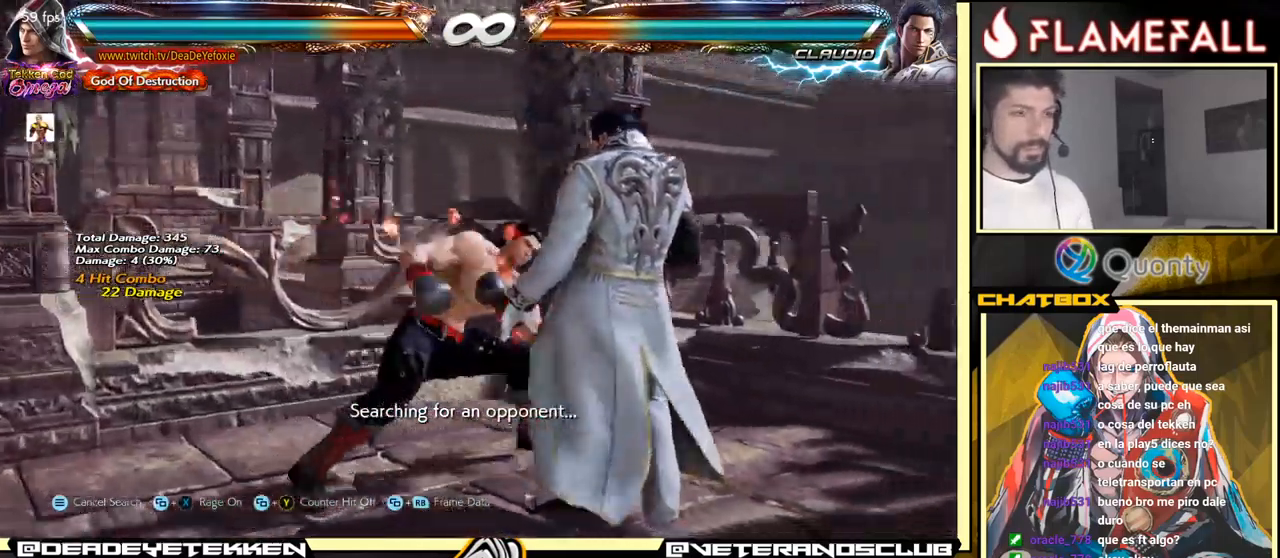
{"buttons": [], "left_stick": "left", "events": [[17, "left_stick", "left"], [101, "R2", "down"], [117, "R2", "up"], [151, "R2", "down"], [184, "R2", "up"], [234, "Y", "down"], [367, "Y", "up"]]}
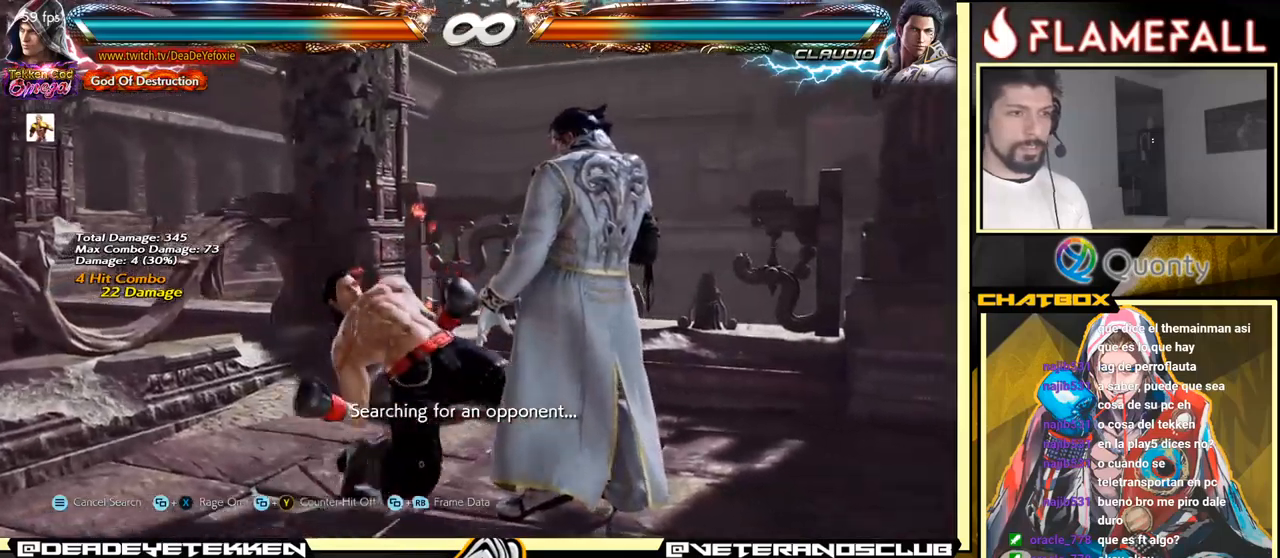
{"buttons": [], "left_stick": "center", "events": [[250, "left_stick", "center"]]}
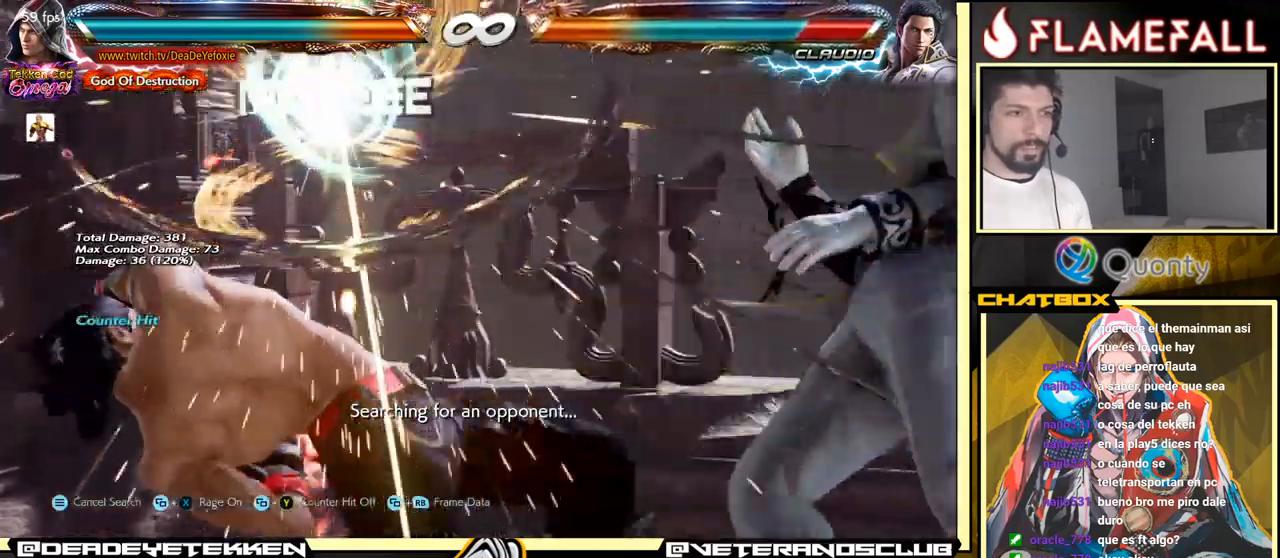
{"buttons": [], "left_stick": "center", "events": []}
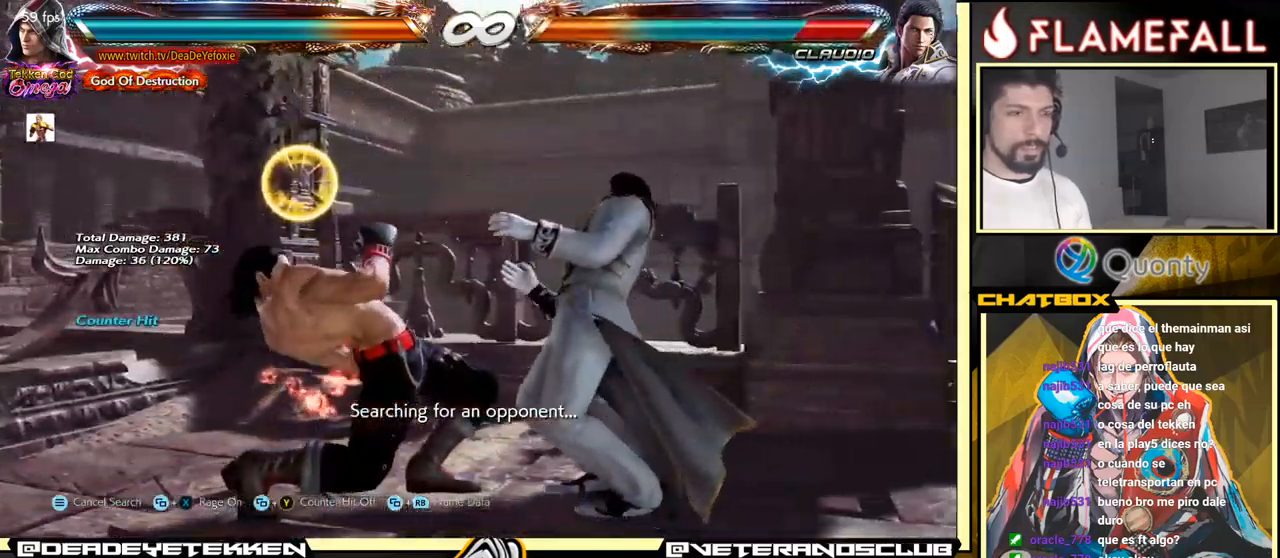
{"buttons": [], "left_stick": "left", "events": [[83, "left_stick", "down-right"], [116, "X", "down"], [166, "X", "up"], [216, "Y", "down"], [250, "left_stick", "center"], [316, "left_stick", "left"], [333, "X", "down"], [350, "X", "up"], [350, "Y", "up"], [450, "X", "down"], [483, "X", "up"]]}
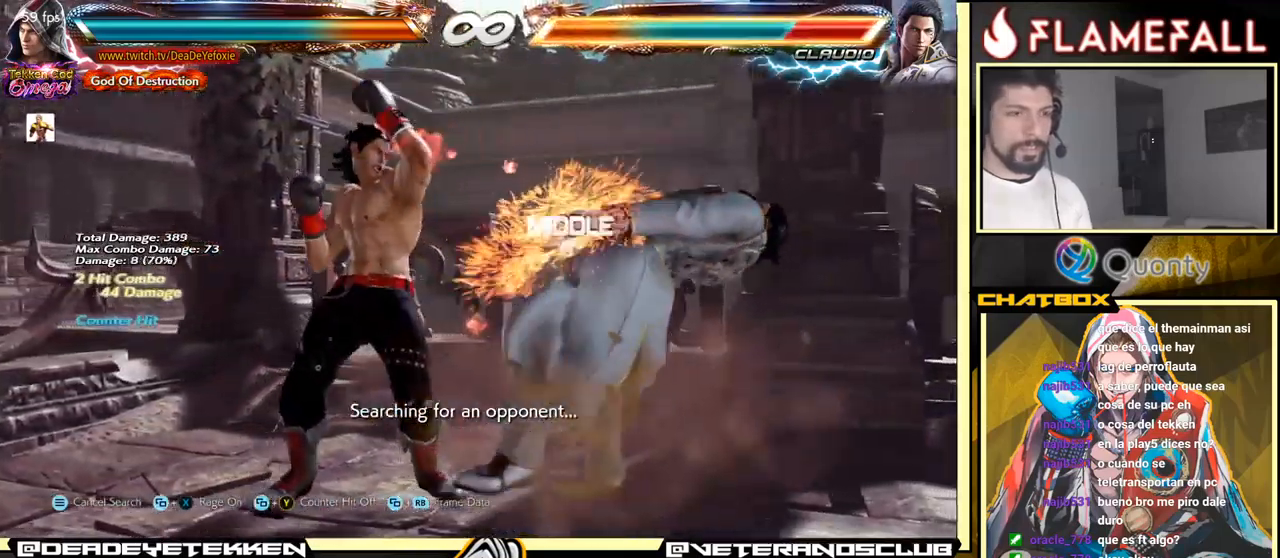
{"buttons": ["A"], "left_stick": "right", "events": [[83, "X", "down"], [133, "X", "up"], [183, "X", "down"], [283, "X", "up"], [450, "left_stick", "right"], [466, "A", "down"]]}
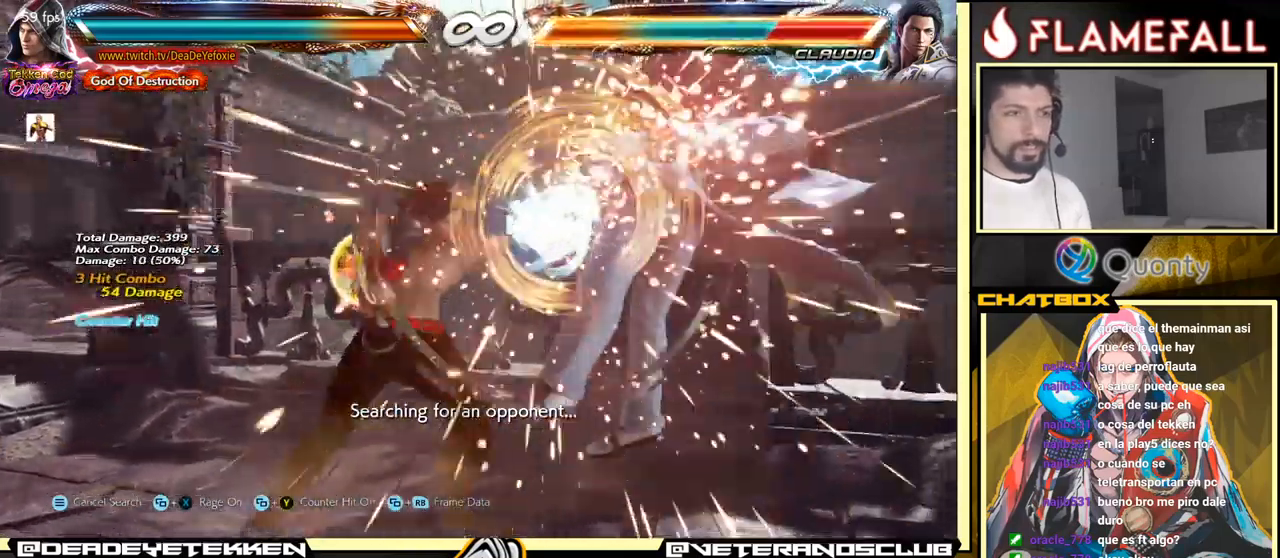
{"buttons": ["A"], "left_stick": "right", "events": [[83, "Y", "down"], [200, "Y", "up"]]}
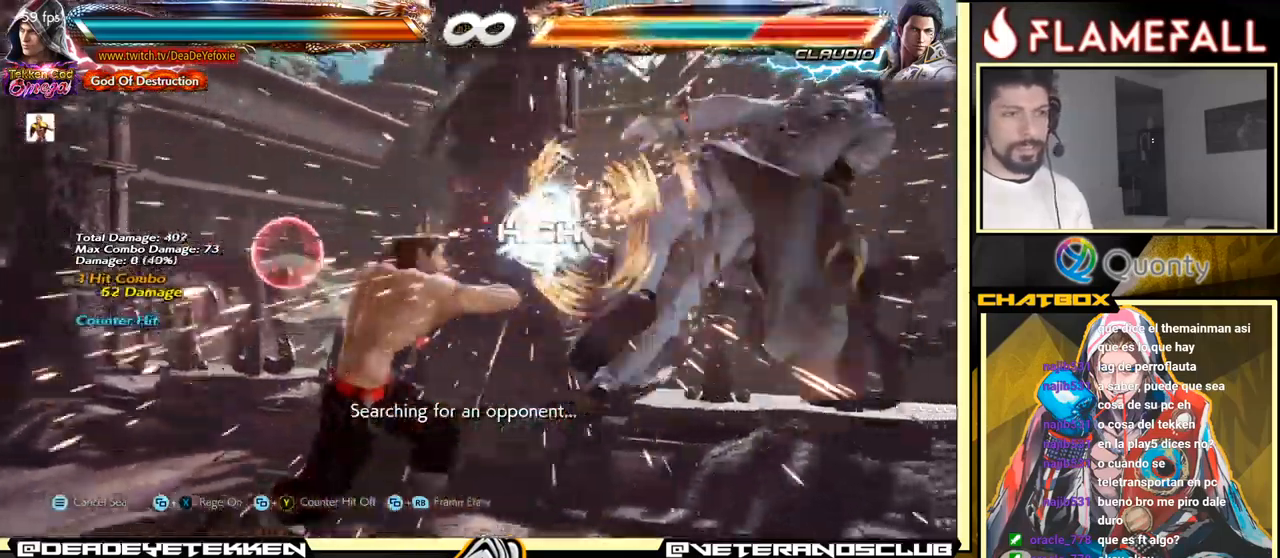
{"buttons": ["A"], "left_stick": "right", "events": []}
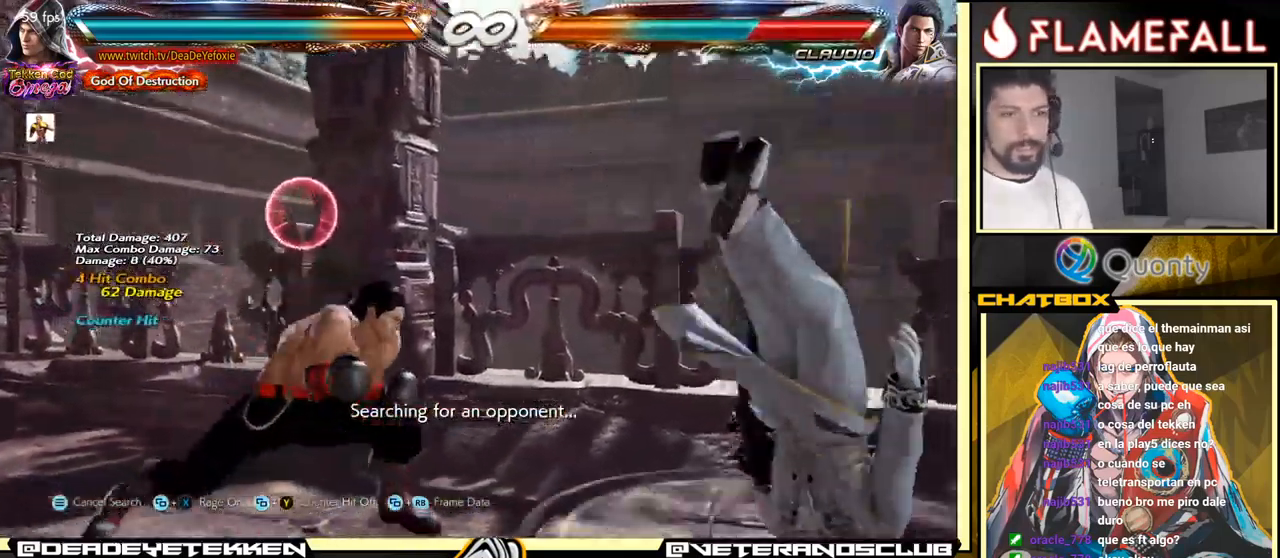
{"buttons": [], "left_stick": "center", "events": [[133, "X", "down"], [333, "left_stick", "center"], [366, "A", "up"], [400, "X", "up"]]}